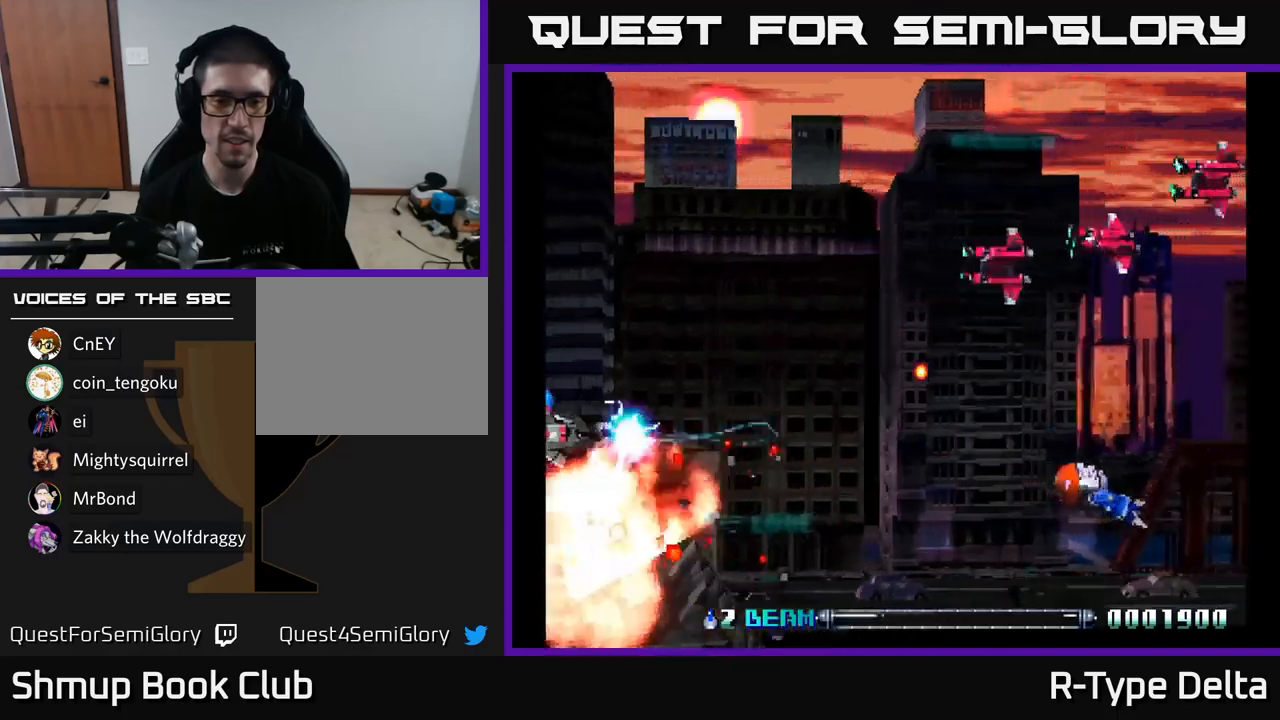
Gameplay with a controller (Xbox layout); each line is a JSON object with the inputs held at the frame after it. "events" lists button and stick changes between this image and that frame as [ms after this image, input, new state], when the widget could be followed in between. Not read: left_stick.
{"buttons": ["X", "DPAD_DOWN", "DPAD_RIGHT"], "right_stick": "center", "events": [[17, "DPAD_UP", "down"], [50, "X", "down"], [100, "DPAD_LEFT", "up"], [383, "DPAD_UP", "up"], [383, "X", "up"], [417, "DPAD_DOWN", "down"], [467, "X", "down"], [500, "DPAD_RIGHT", "down"]]}
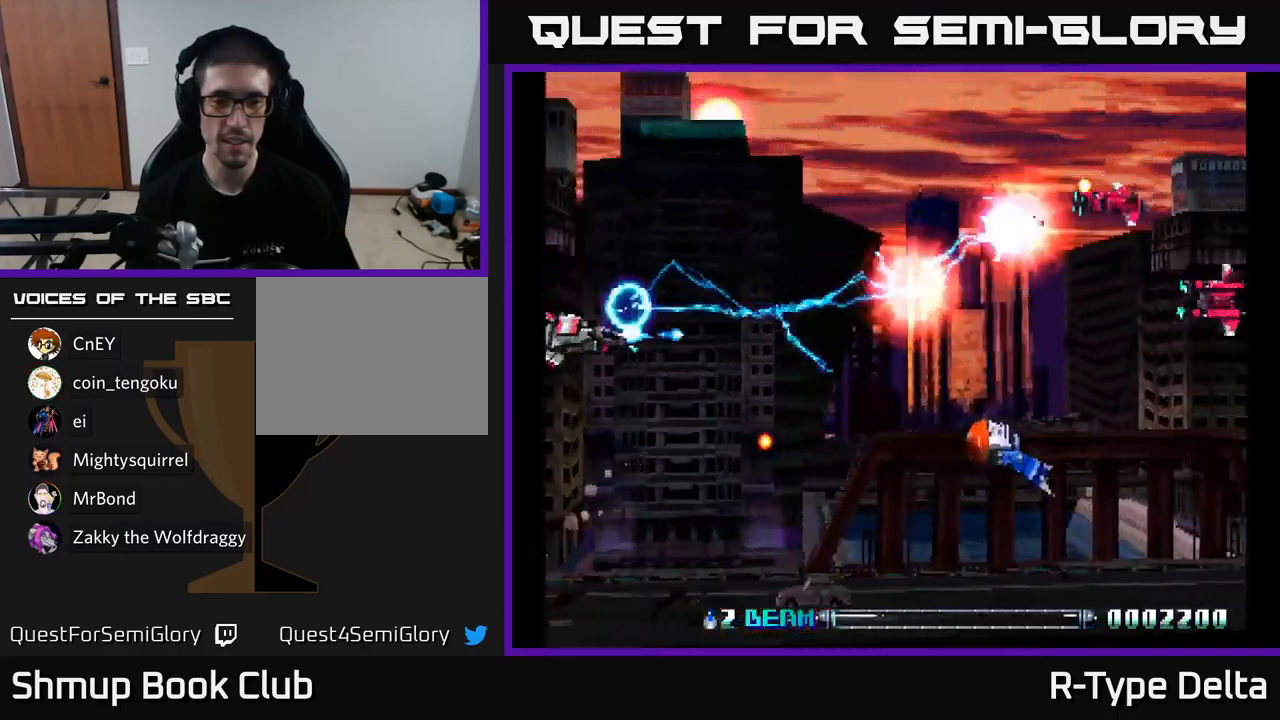
{"buttons": ["X", "DPAD_DOWN", "DPAD_RIGHT"], "right_stick": "center", "events": [[17, "DPAD_DOWN", "up"], [67, "DPAD_UP", "down"], [100, "DPAD_RIGHT", "up"], [133, "DPAD_UP", "up"], [183, "DPAD_DOWN", "down"], [183, "X", "up"], [233, "X", "down"], [283, "DPAD_DOWN", "up"], [283, "DPAD_RIGHT", "down"], [367, "DPAD_UP", "down"], [400, "DPAD_UP", "up"], [500, "DPAD_DOWN", "down"]]}
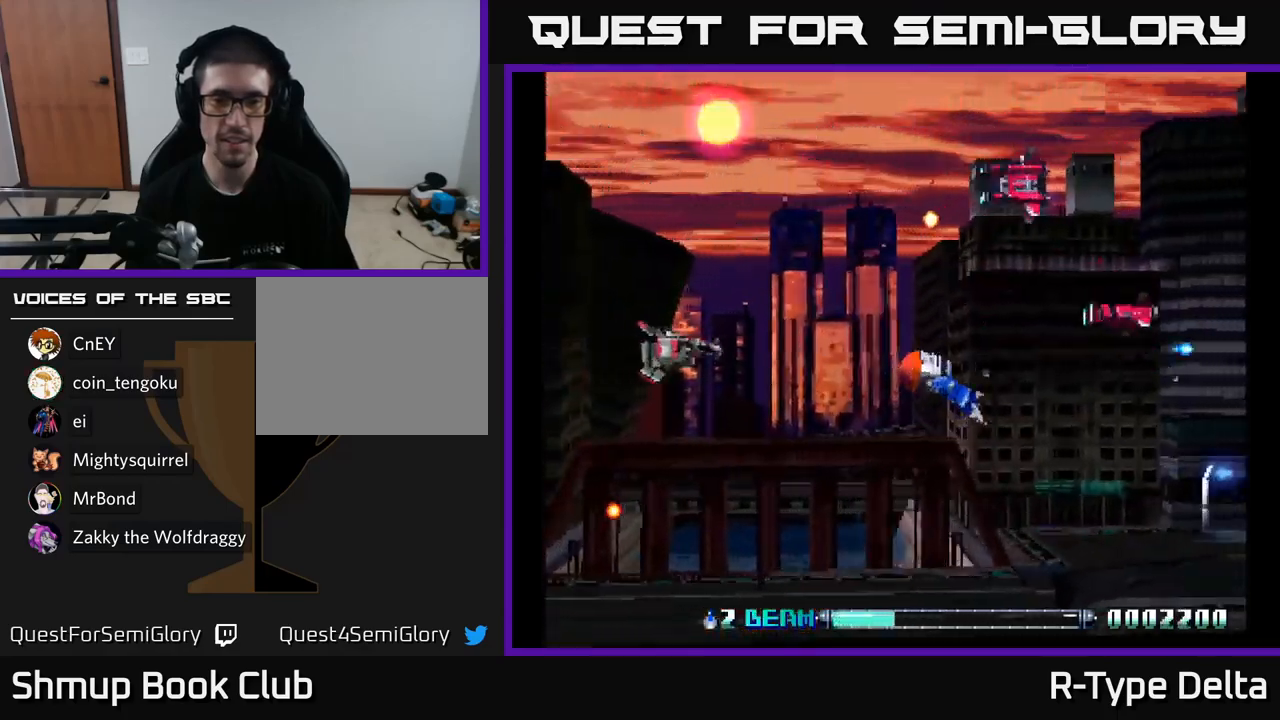
{"buttons": ["X", "DPAD_LEFT"], "right_stick": "center", "events": [[33, "DPAD_RIGHT", "up"], [100, "X", "up"], [150, "DPAD_DOWN", "up"], [150, "DPAD_RIGHT", "down"], [183, "X", "down"], [200, "DPAD_RIGHT", "up"], [200, "DPAD_UP", "down"], [250, "DPAD_LEFT", "down"], [333, "DPAD_UP", "up"]]}
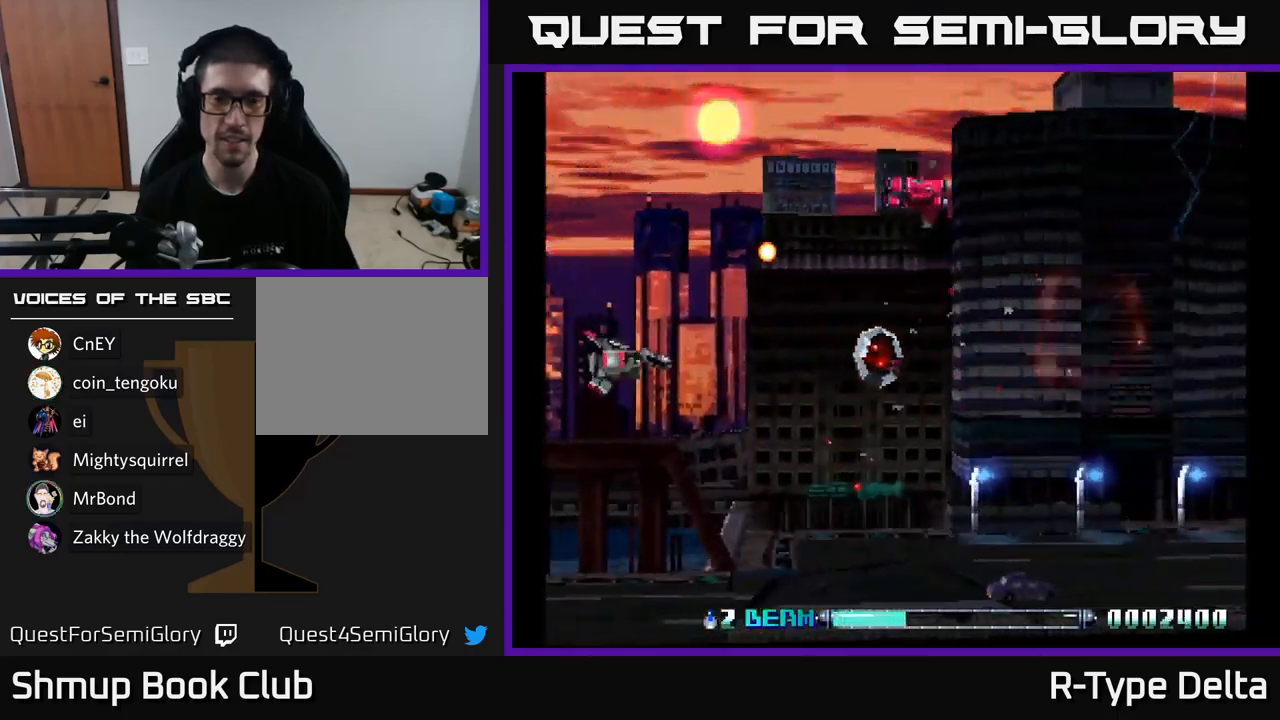
{"buttons": ["X", "DPAD_RIGHT"], "right_stick": "center", "events": [[67, "X", "up"], [117, "DPAD_UP", "down"], [150, "X", "down"], [167, "DPAD_LEFT", "up"], [217, "DPAD_UP", "up"], [250, "DPAD_DOWN", "down"], [283, "DPAD_RIGHT", "down"], [433, "DPAD_DOWN", "up"]]}
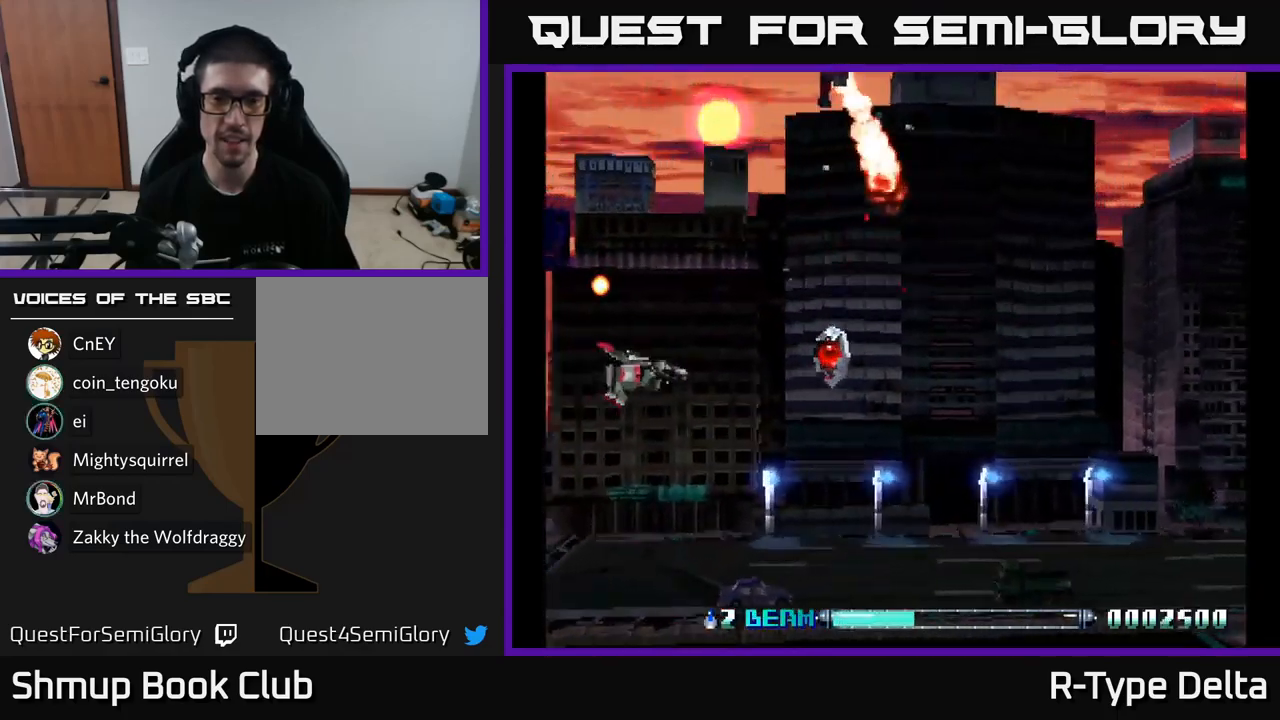
{"buttons": ["X", "DPAD_LEFT"], "right_stick": "center", "events": [[167, "X", "up"], [200, "DPAD_DOWN", "down"], [200, "DPAD_RIGHT", "up"], [233, "DPAD_LEFT", "down"], [250, "X", "down"], [400, "DPAD_DOWN", "up"]]}
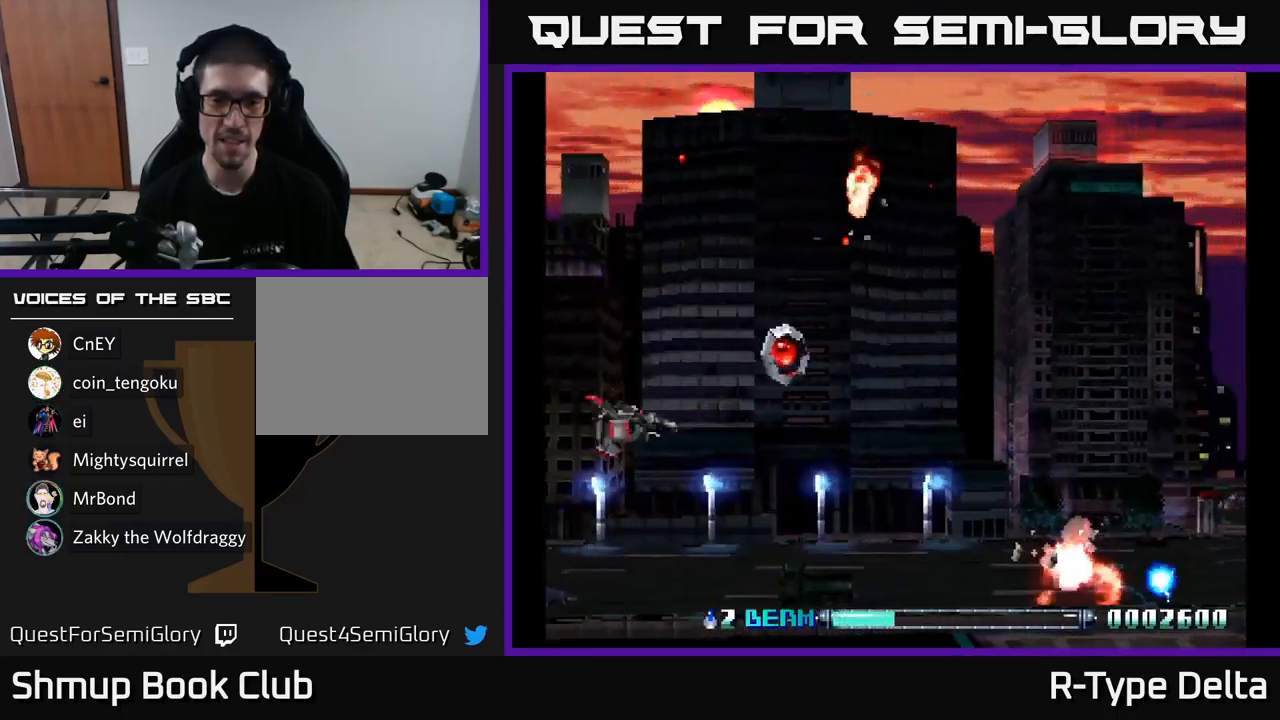
{"buttons": ["X", "DPAD_DOWN", "DPAD_LEFT"], "right_stick": "center", "events": [[50, "DPAD_UP", "down"], [83, "DPAD_UP", "up"], [133, "DPAD_DOWN", "down"], [150, "X", "up"], [250, "X", "down"]]}
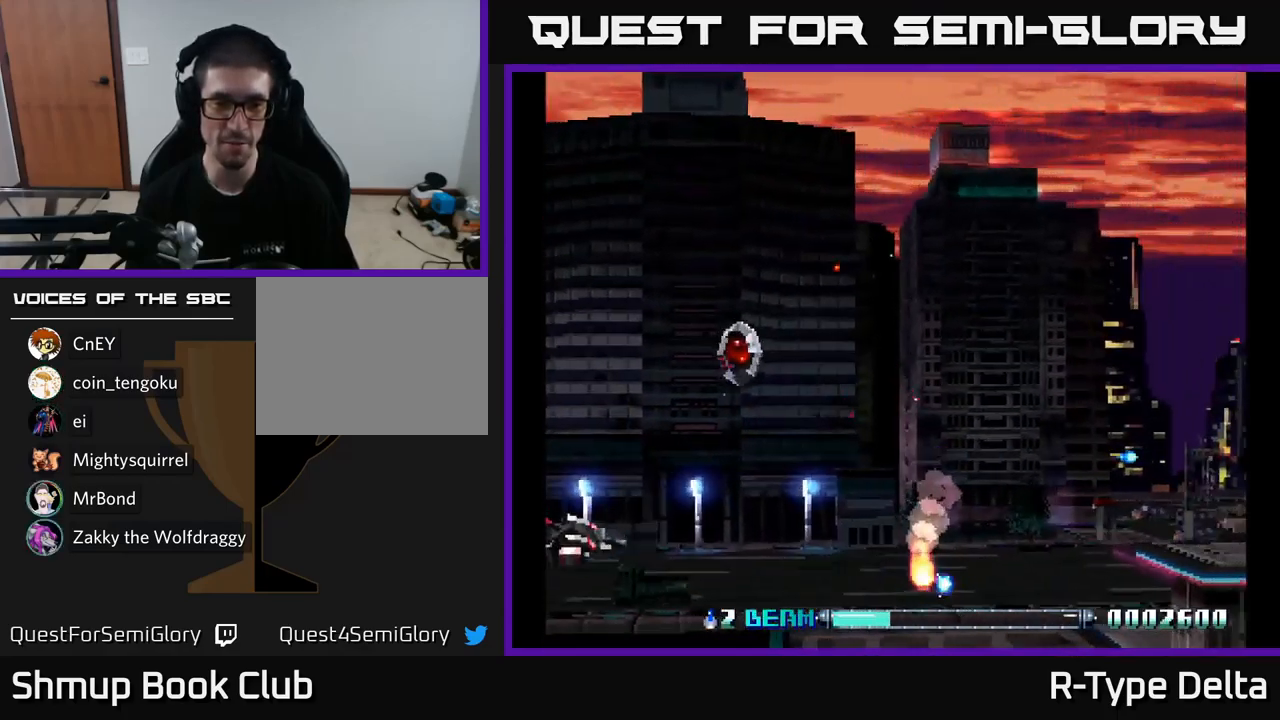
{"buttons": ["X", "DPAD_UP"], "right_stick": "center", "events": [[83, "DPAD_DOWN", "up"], [117, "X", "up"], [150, "DPAD_UP", "down"], [200, "X", "down"], [250, "DPAD_LEFT", "up"]]}
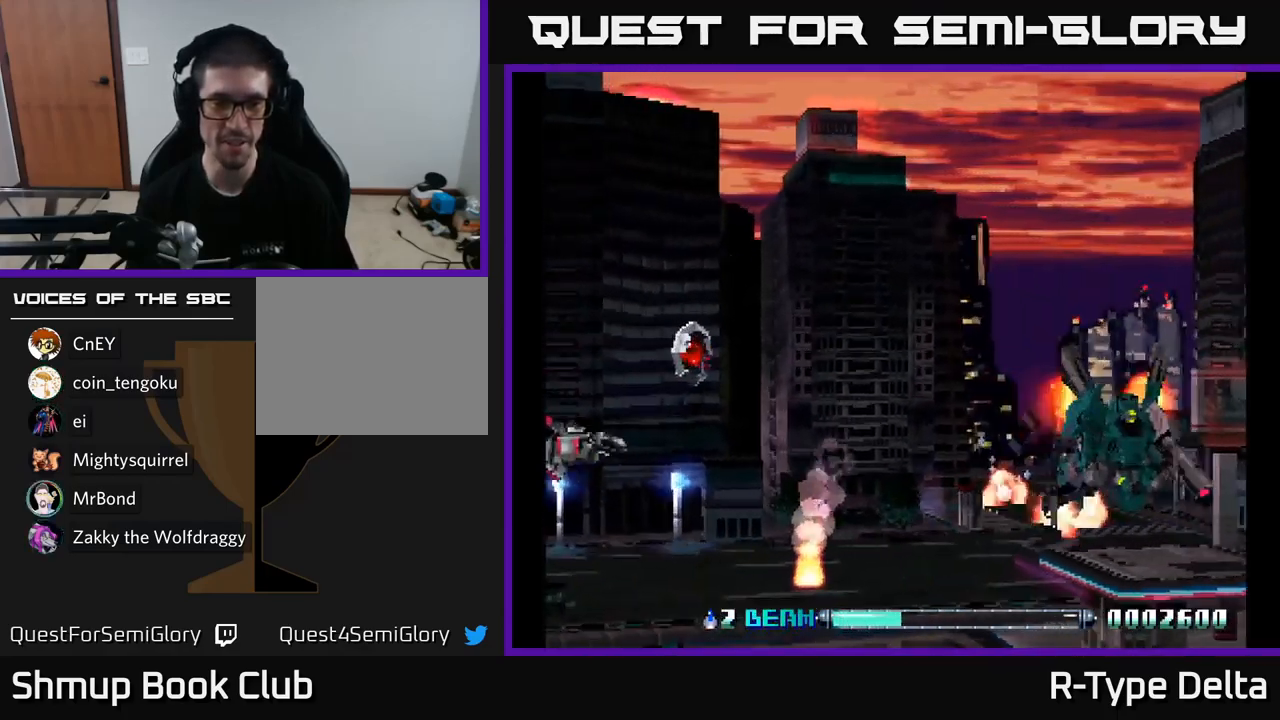
{"buttons": ["X", "DPAD_DOWN", "DPAD_RIGHT"], "right_stick": "center", "events": [[133, "DPAD_RIGHT", "down"], [217, "X", "up"], [267, "X", "down"], [300, "DPAD_UP", "up"], [417, "DPAD_DOWN", "down"]]}
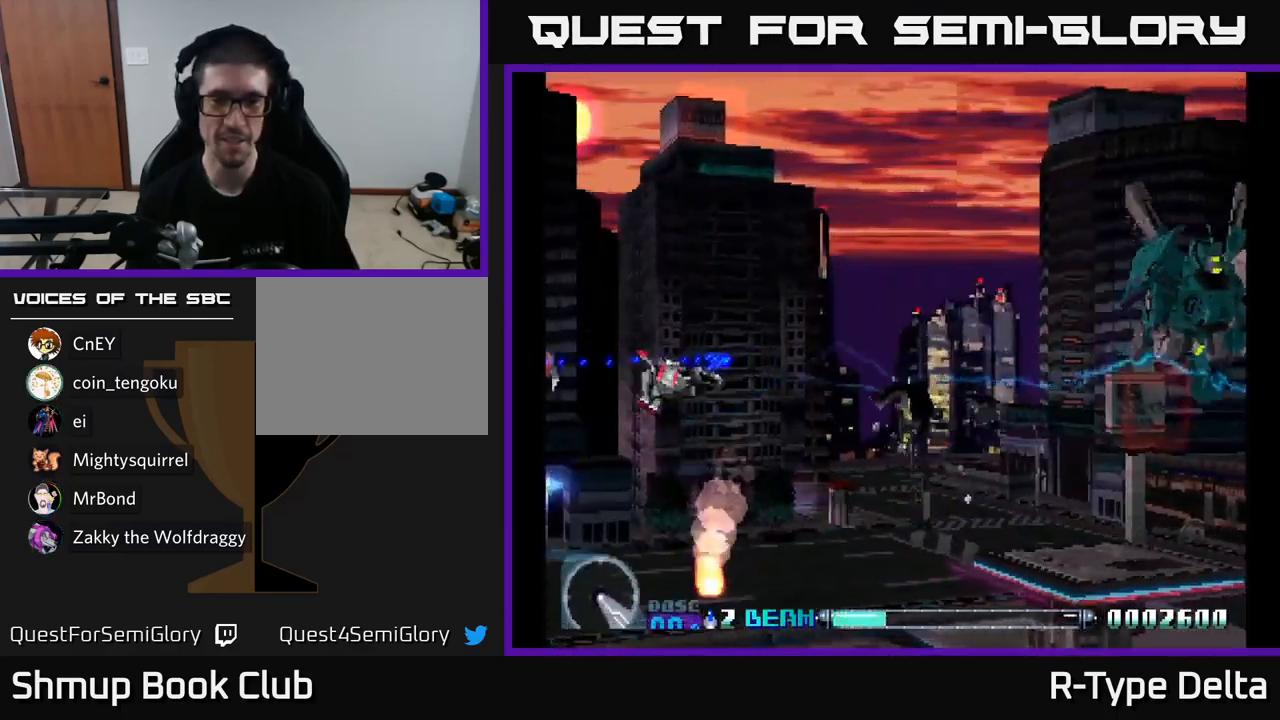
{"buttons": ["X", "DPAD_UP"], "right_stick": "center", "events": [[67, "DPAD_RIGHT", "up"], [183, "DPAD_RIGHT", "down"], [250, "DPAD_DOWN", "up"], [267, "DPAD_RIGHT", "up"], [283, "DPAD_UP", "down"], [317, "A", "down"], [333, "DPAD_LEFT", "down"], [450, "A", "up"], [500, "DPAD_LEFT", "up"]]}
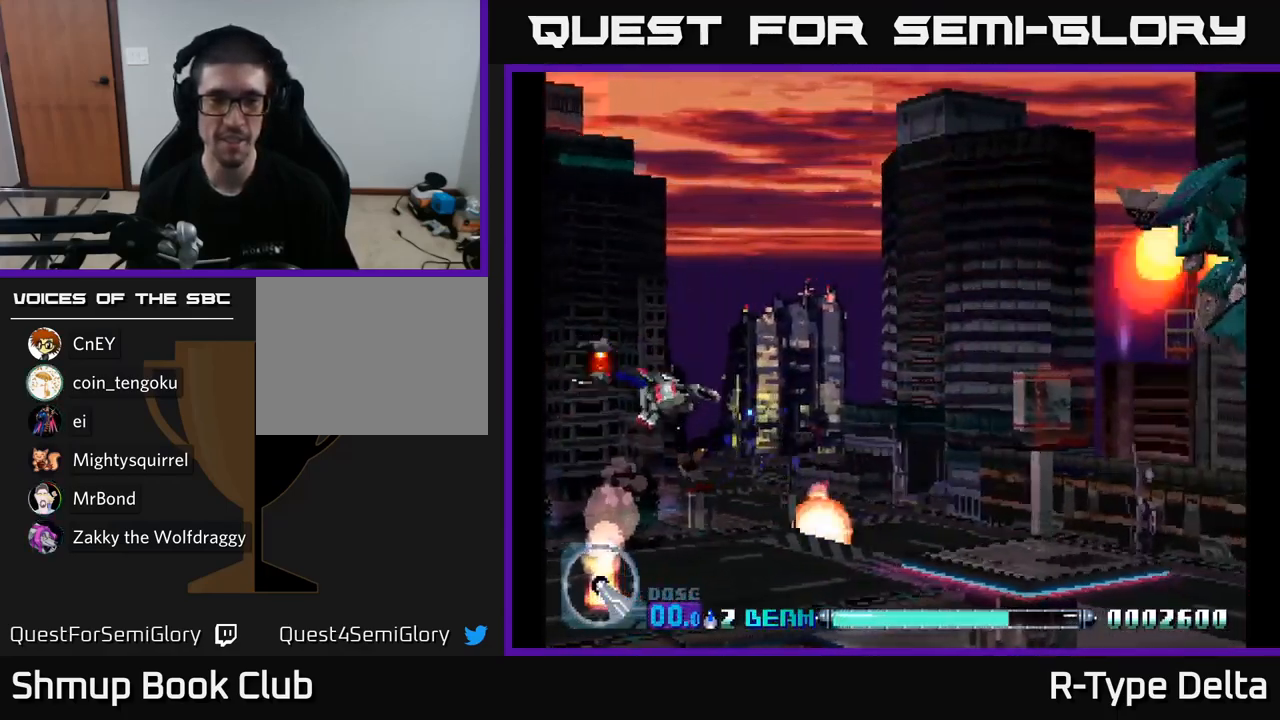
{"buttons": ["X", "DPAD_DOWN"], "right_stick": "center", "events": [[267, "DPAD_LEFT", "down"], [317, "DPAD_UP", "up"], [400, "DPAD_DOWN", "down"], [450, "DPAD_LEFT", "up"]]}
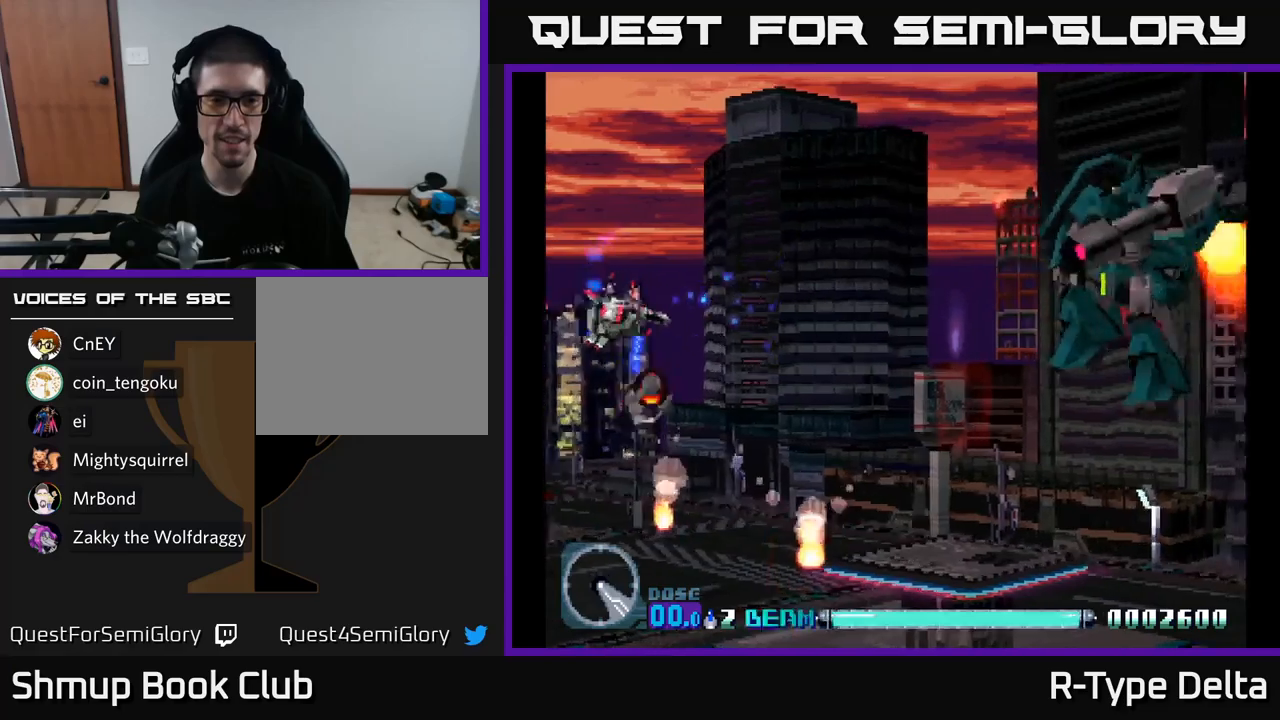
{"buttons": ["X", "DPAD_UP", "DPAD_RIGHT"], "right_stick": "center", "events": [[184, "DPAD_RIGHT", "down"], [300, "DPAD_DOWN", "up"], [334, "DPAD_UP", "down"]]}
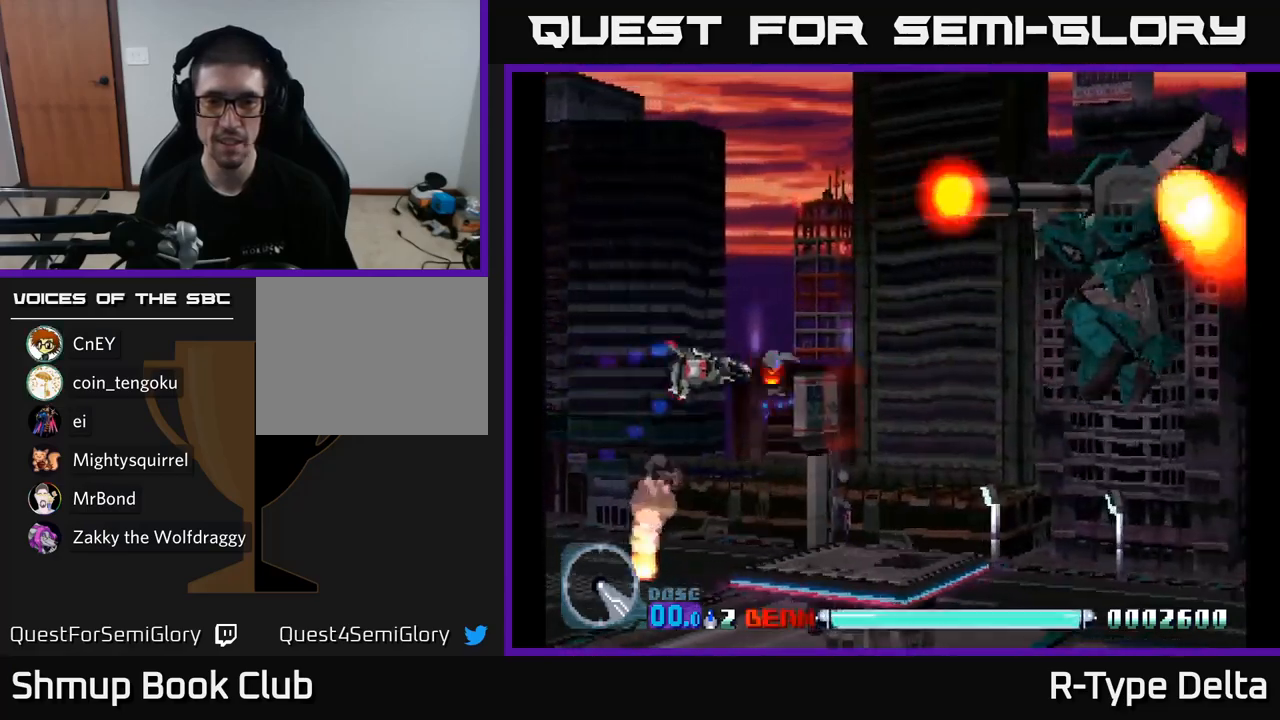
{"buttons": ["X", "DPAD_DOWN"], "right_stick": "center", "events": [[84, "DPAD_UP", "up"], [200, "DPAD_RIGHT", "up"], [467, "DPAD_DOWN", "down"]]}
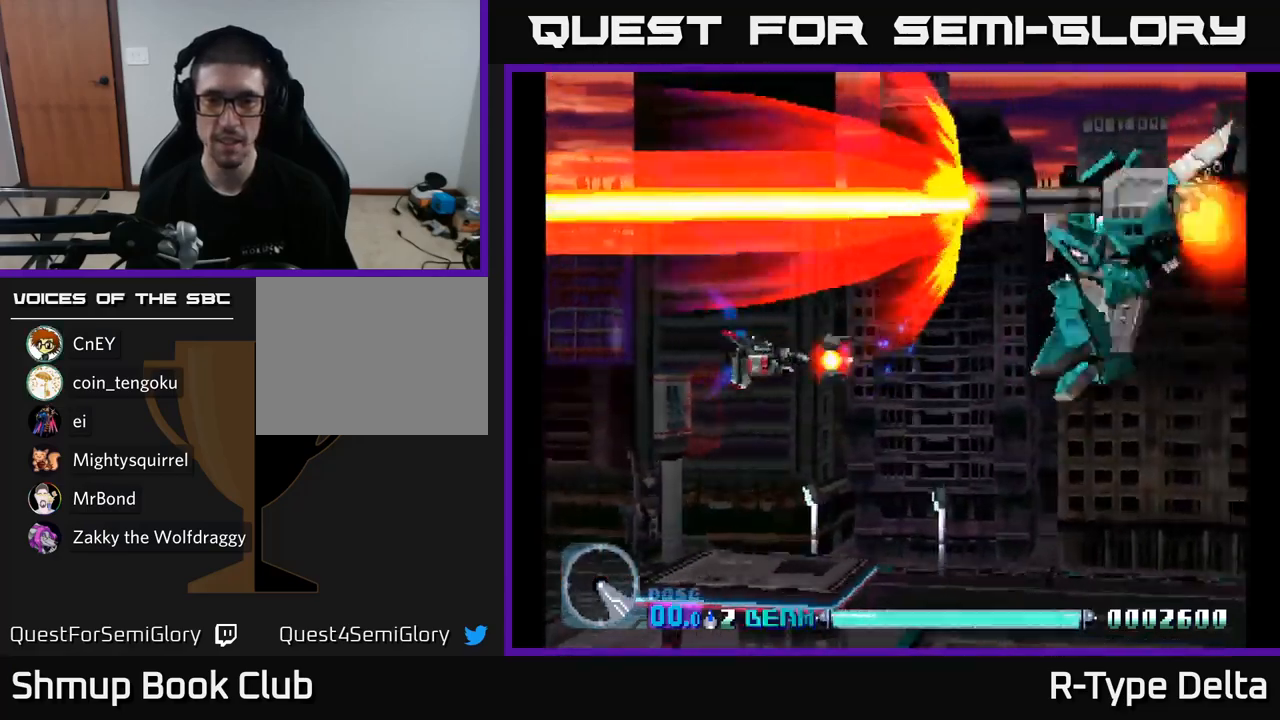
{"buttons": ["X", "DPAD_DOWN", "DPAD_RIGHT"], "right_stick": "center", "events": [[84, "DPAD_DOWN", "up"], [350, "A", "down"], [367, "DPAD_DOWN", "down"], [434, "DPAD_RIGHT", "down"], [467, "A", "up"]]}
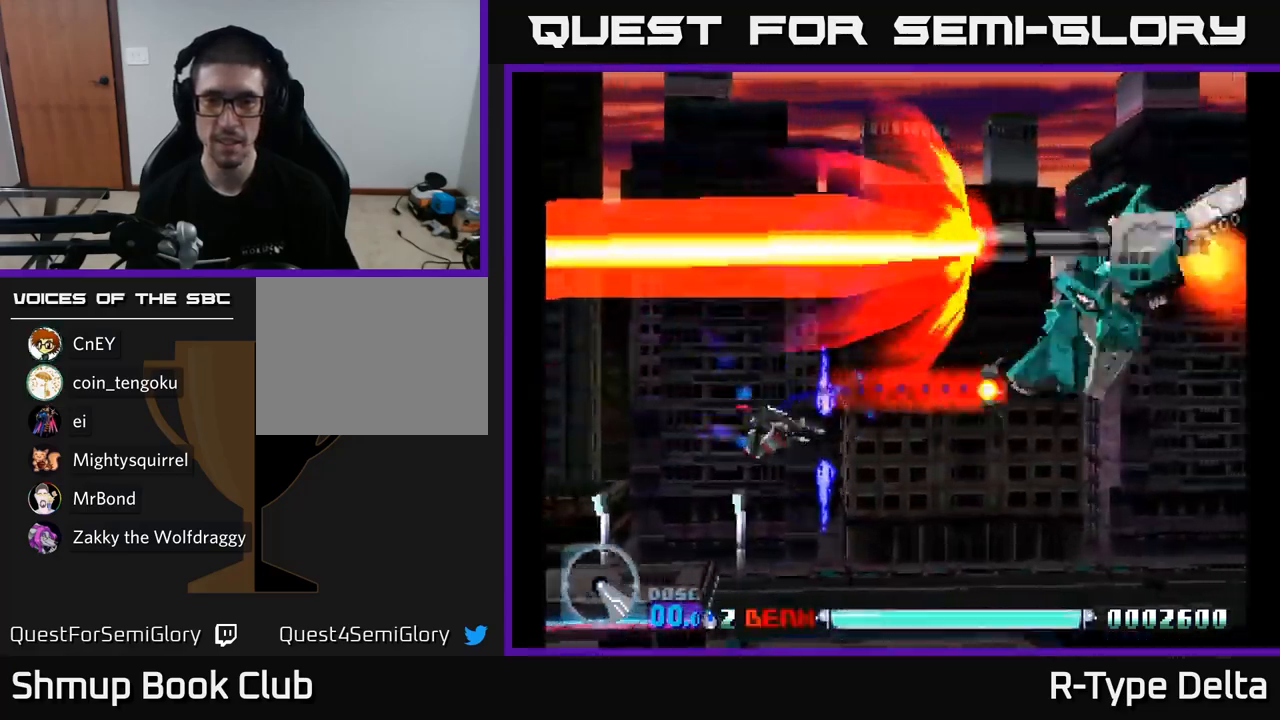
{"buttons": ["X"], "right_stick": "center", "events": [[400, "DPAD_DOWN", "up"], [417, "DPAD_RIGHT", "up"]]}
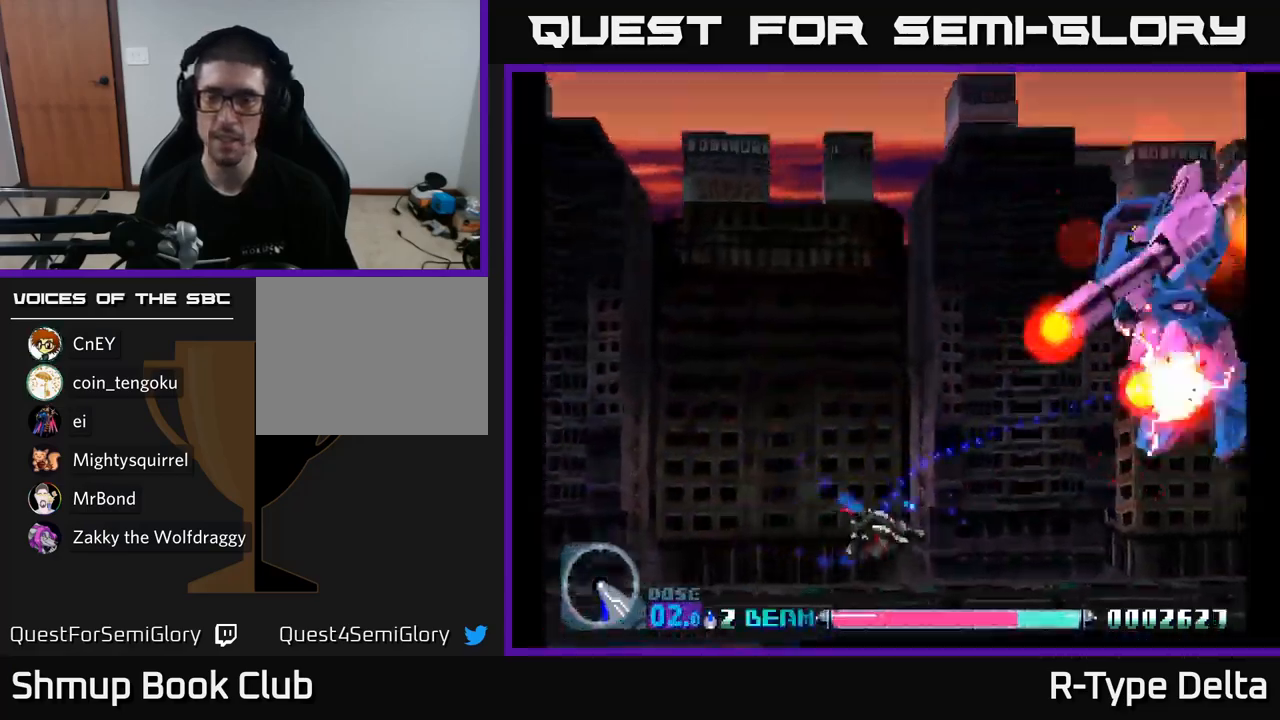
{"buttons": ["X"], "right_stick": "center", "events": []}
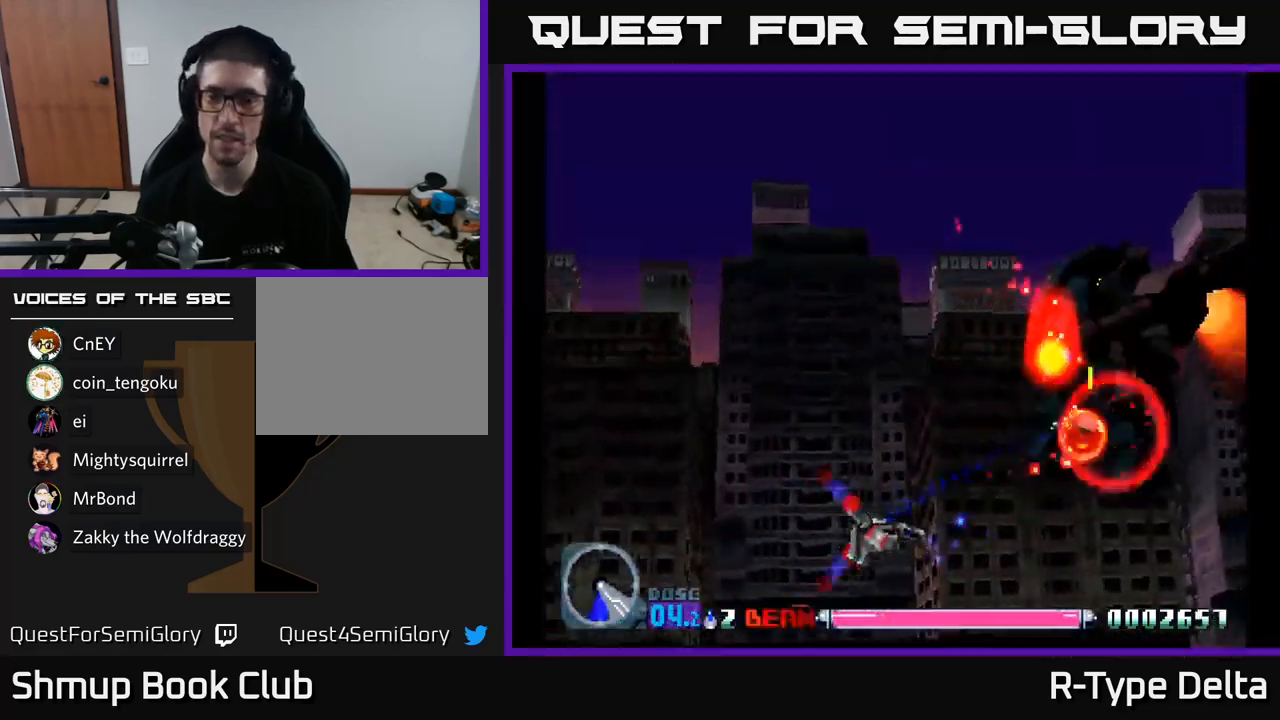
{"buttons": ["X", "DPAD_LEFT"], "right_stick": "center", "events": [[450, "DPAD_LEFT", "down"]]}
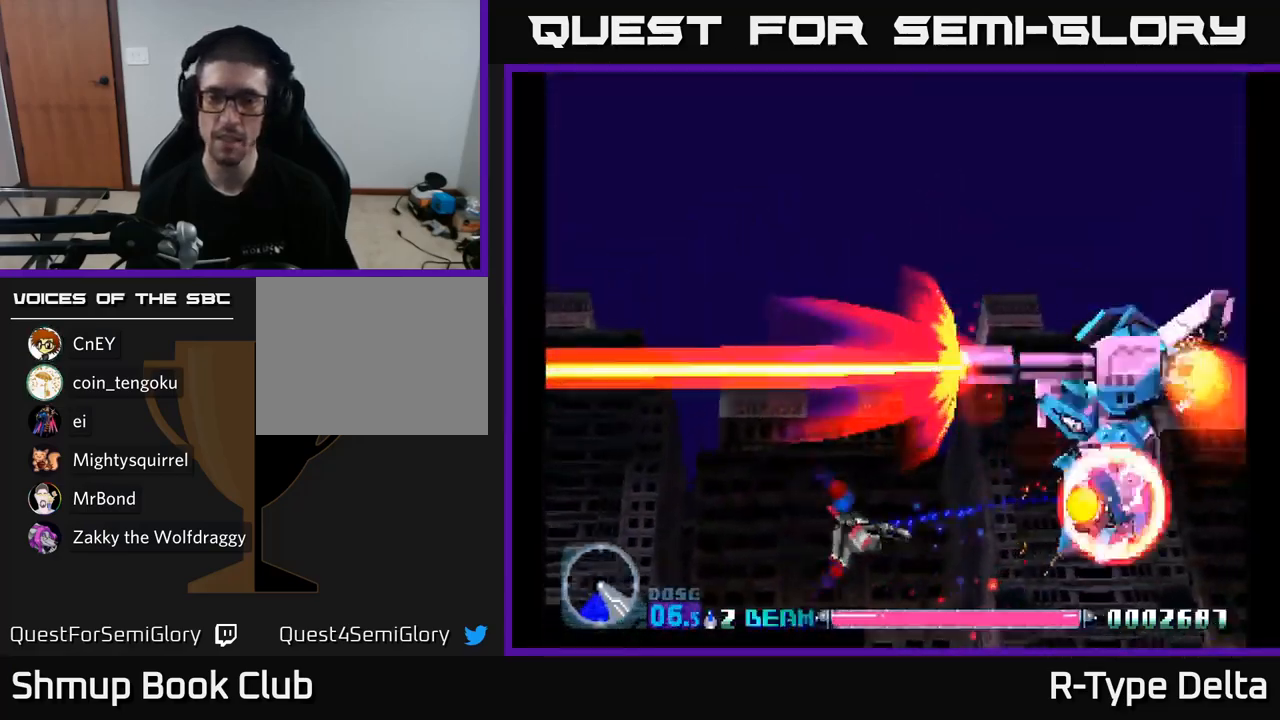
{"buttons": ["X", "DPAD_DOWN"], "right_stick": "center", "events": [[117, "DPAD_LEFT", "up"], [434, "DPAD_DOWN", "down"]]}
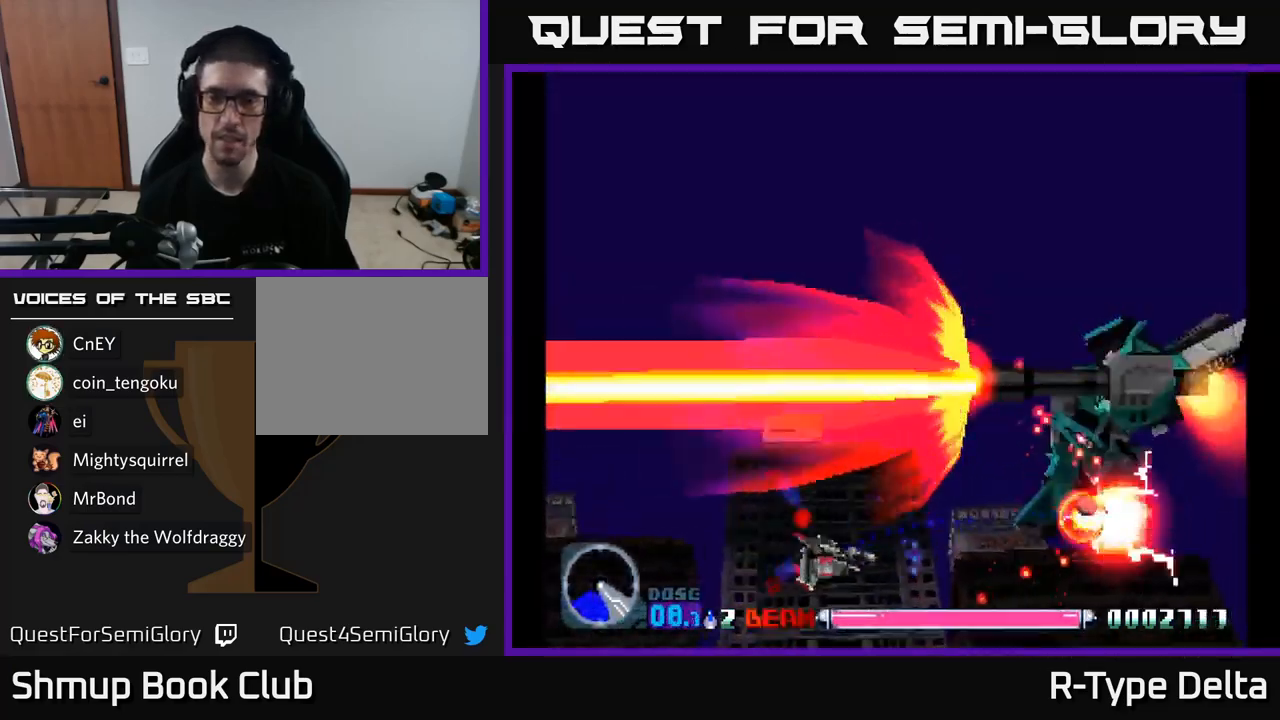
{"buttons": ["X"], "right_stick": "center", "events": [[100, "DPAD_DOWN", "up"]]}
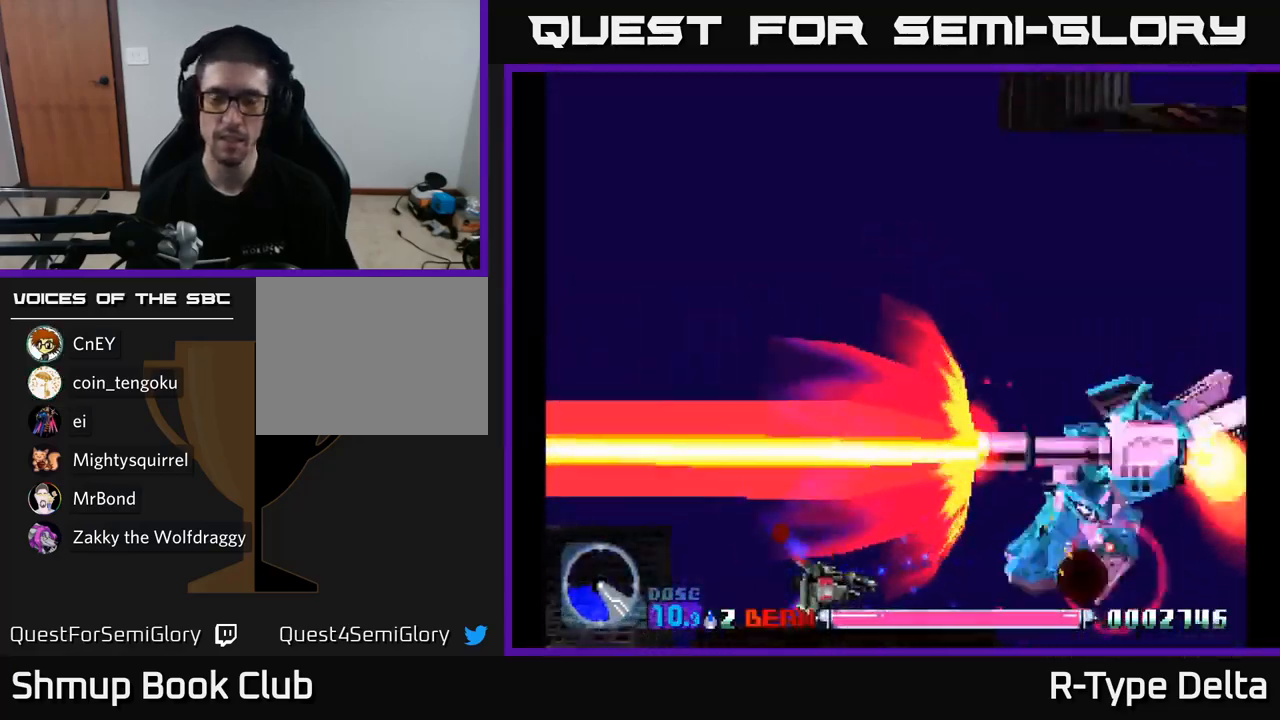
{"buttons": ["X"], "right_stick": "center", "events": []}
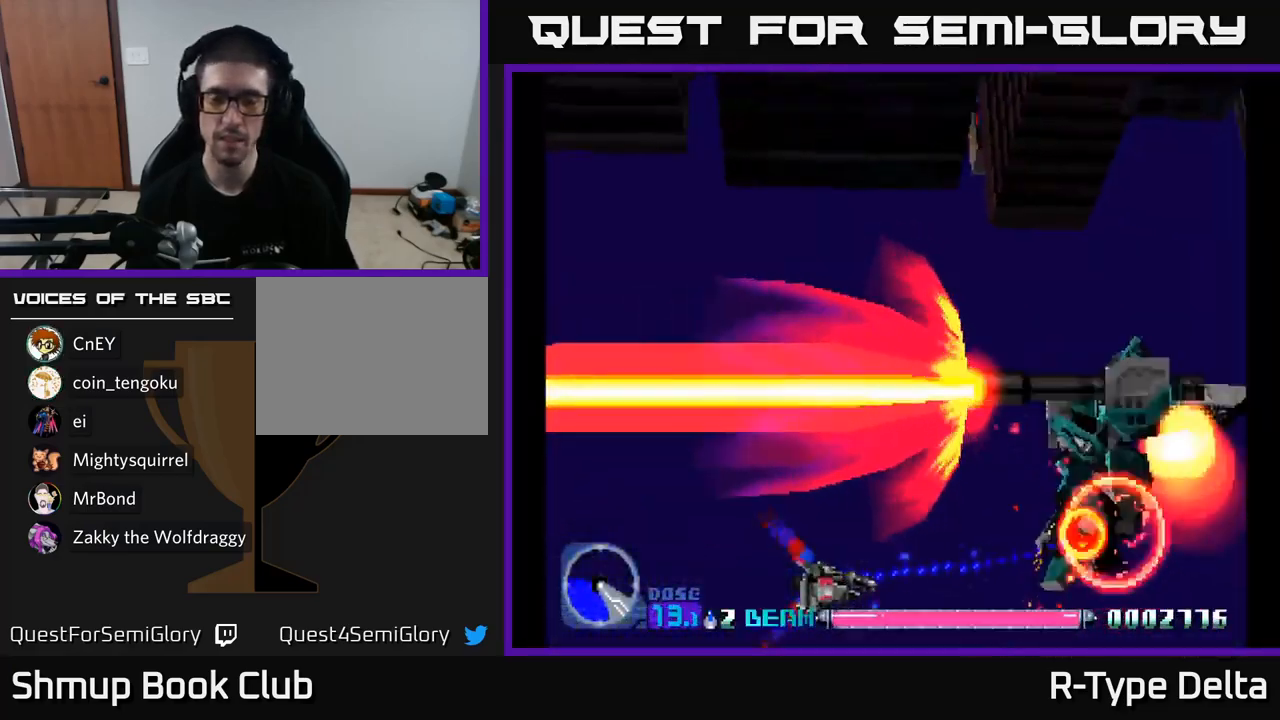
{"buttons": ["X"], "right_stick": "center", "events": []}
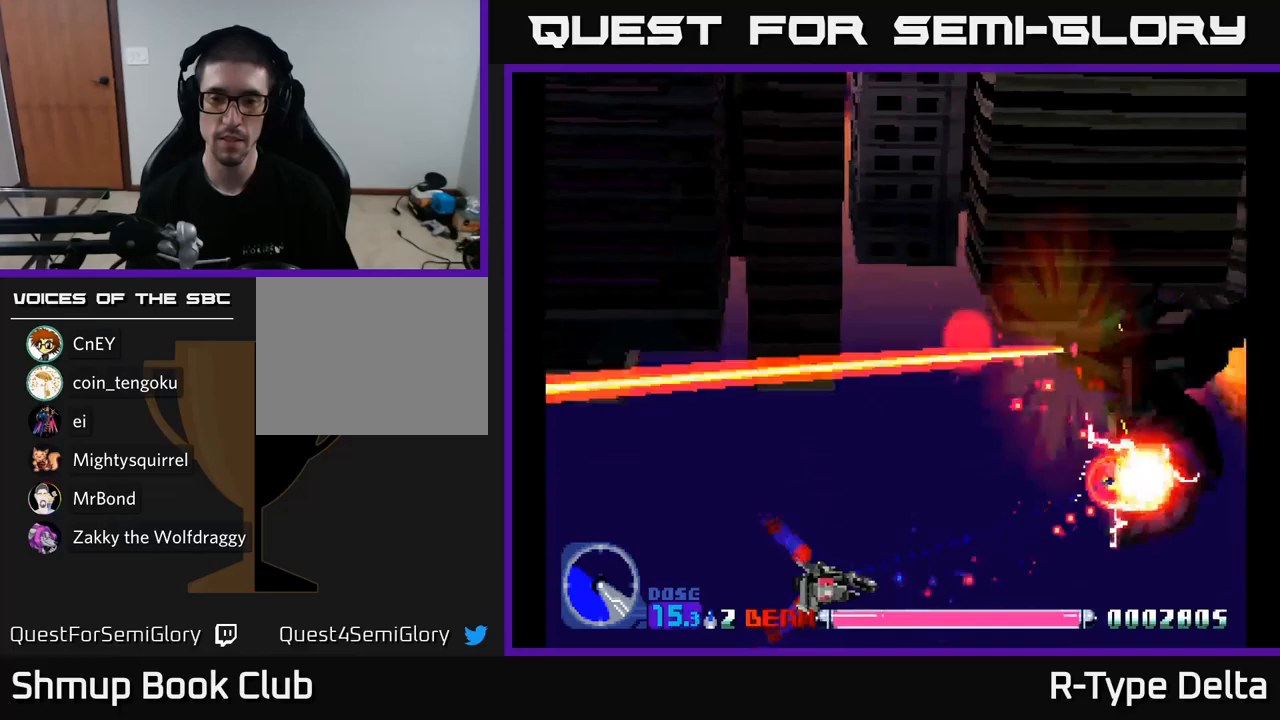
{"buttons": ["X", "DPAD_UP"], "right_stick": "center", "events": [[433, "DPAD_UP", "down"]]}
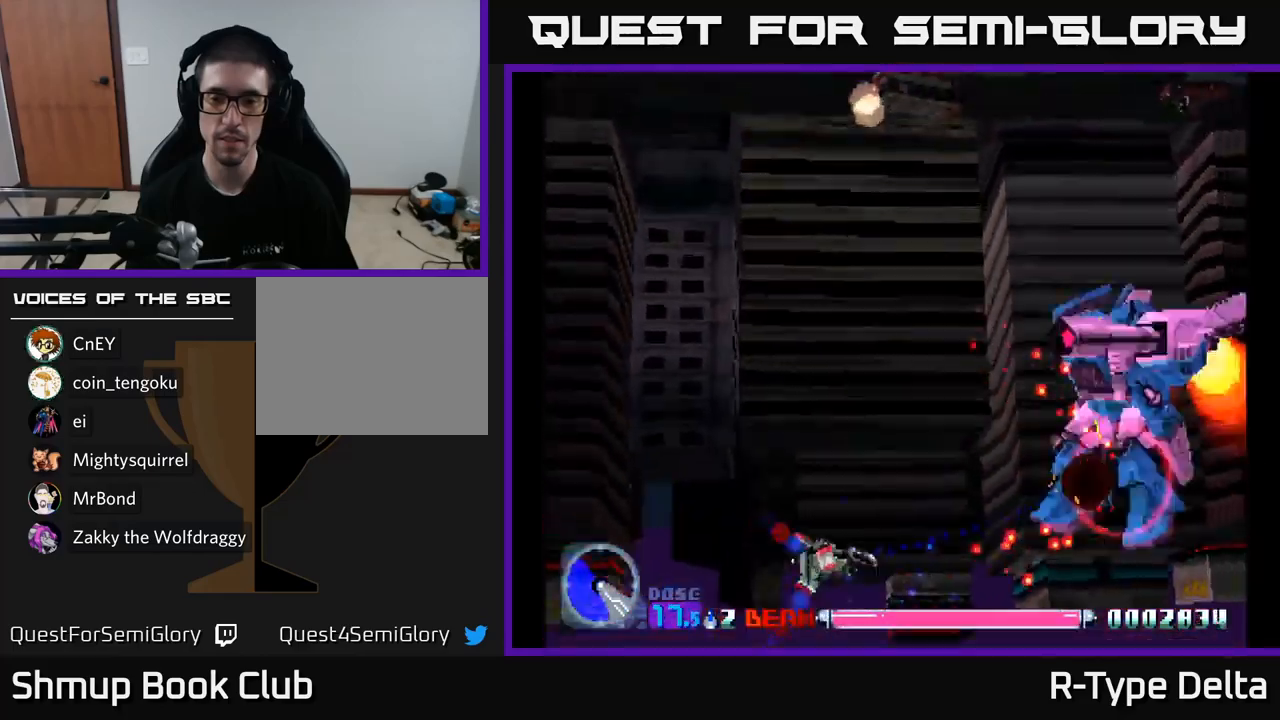
{"buttons": ["X"], "right_stick": "center", "events": [[283, "DPAD_UP", "up"]]}
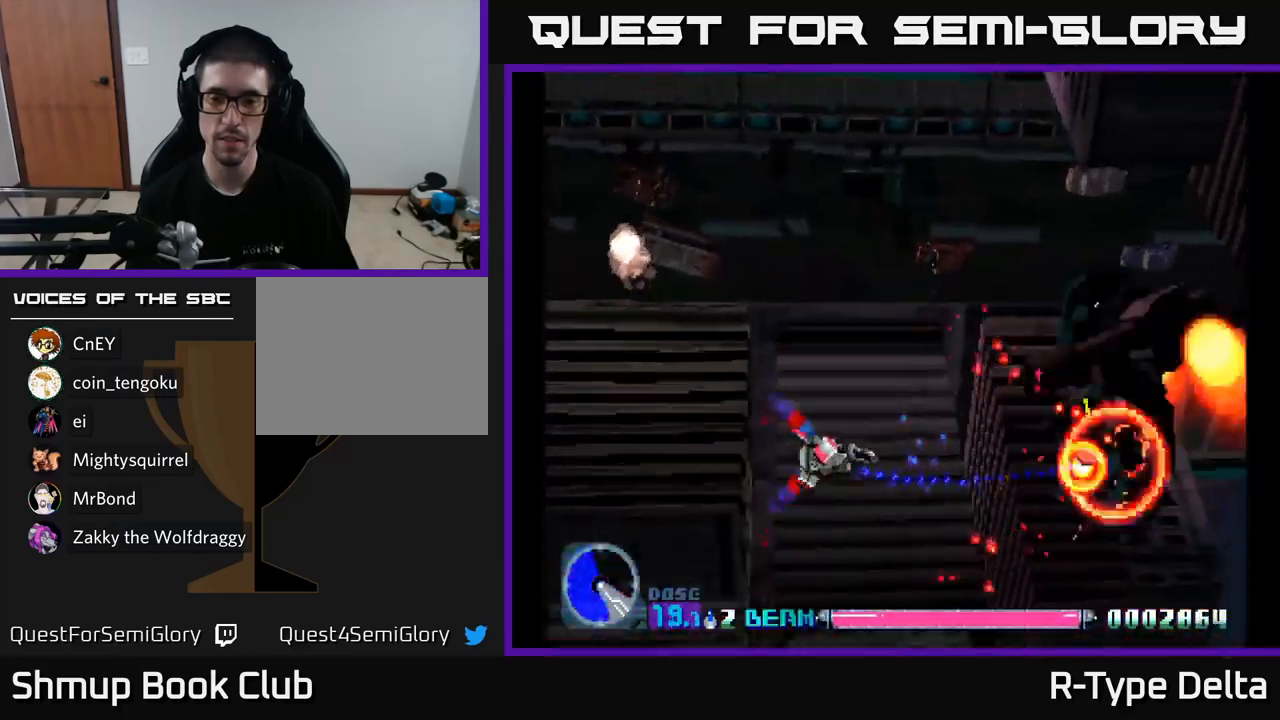
{"buttons": ["X"], "right_stick": "center", "events": []}
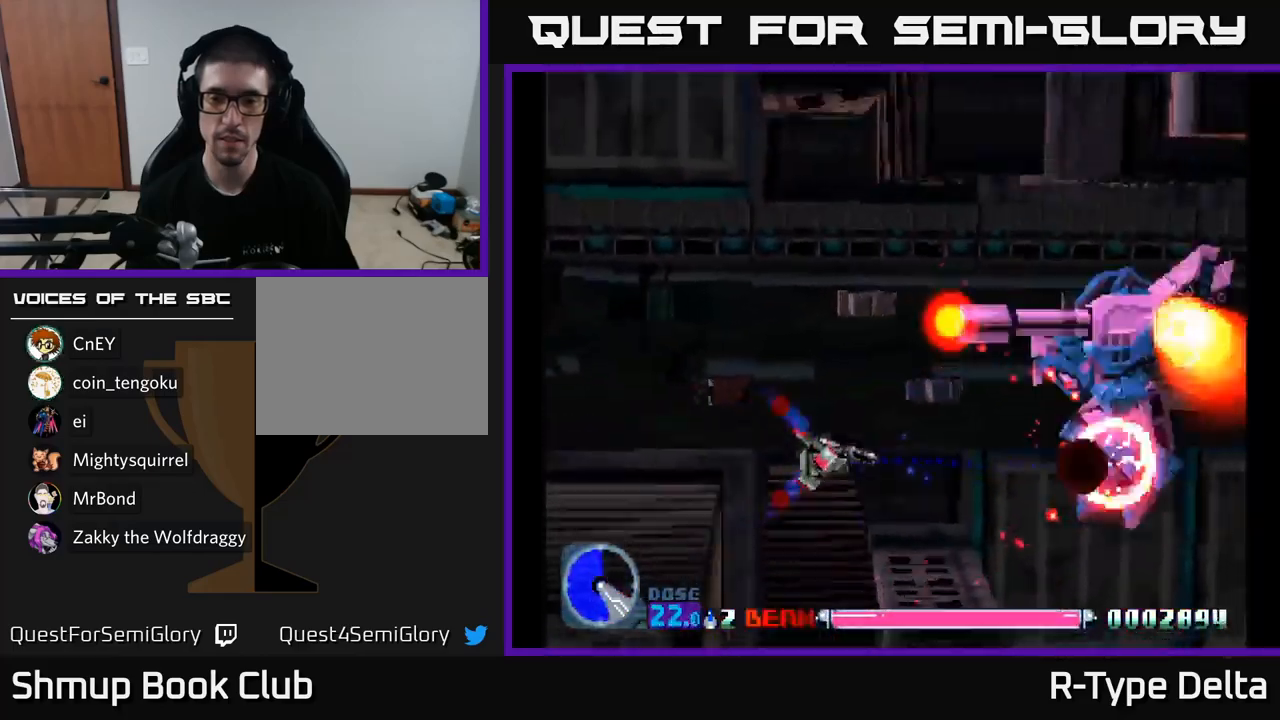
{"buttons": ["X", "DPAD_RIGHT"], "right_stick": "center", "events": [[233, "DPAD_DOWN", "down"], [367, "DPAD_RIGHT", "down"], [400, "DPAD_DOWN", "up"]]}
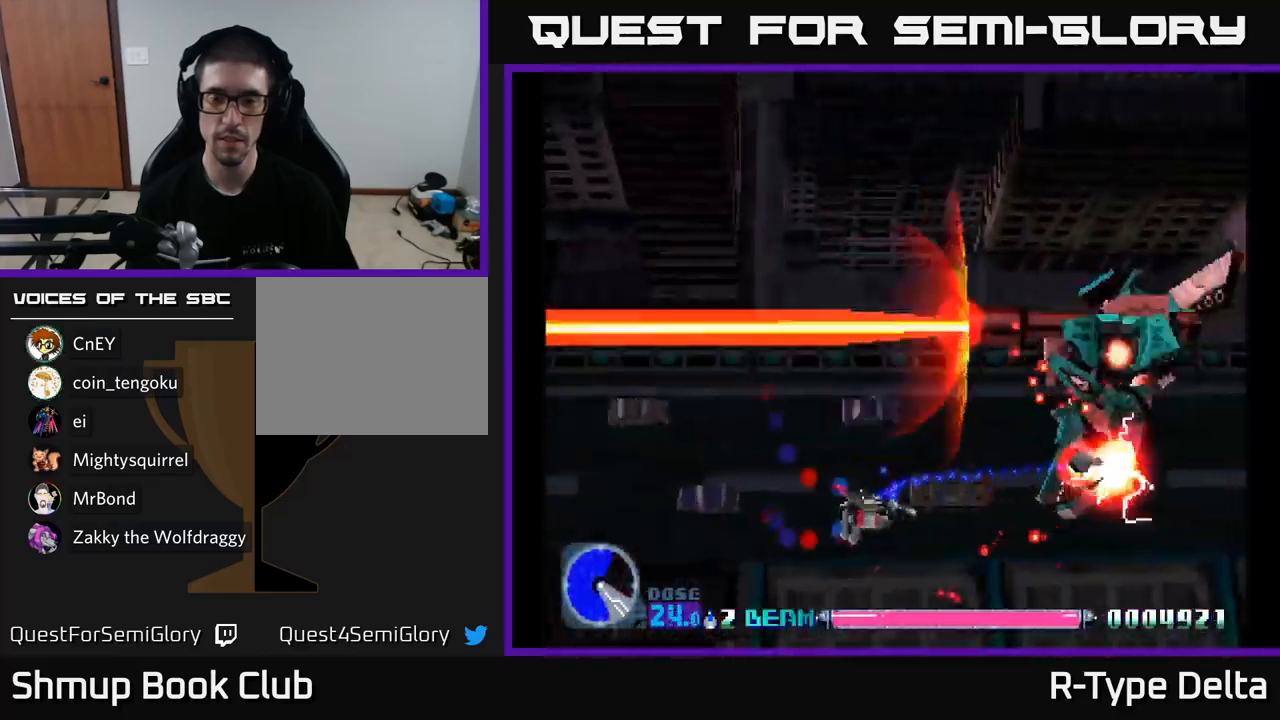
{"buttons": ["X"], "right_stick": "center", "events": [[67, "DPAD_RIGHT", "up"]]}
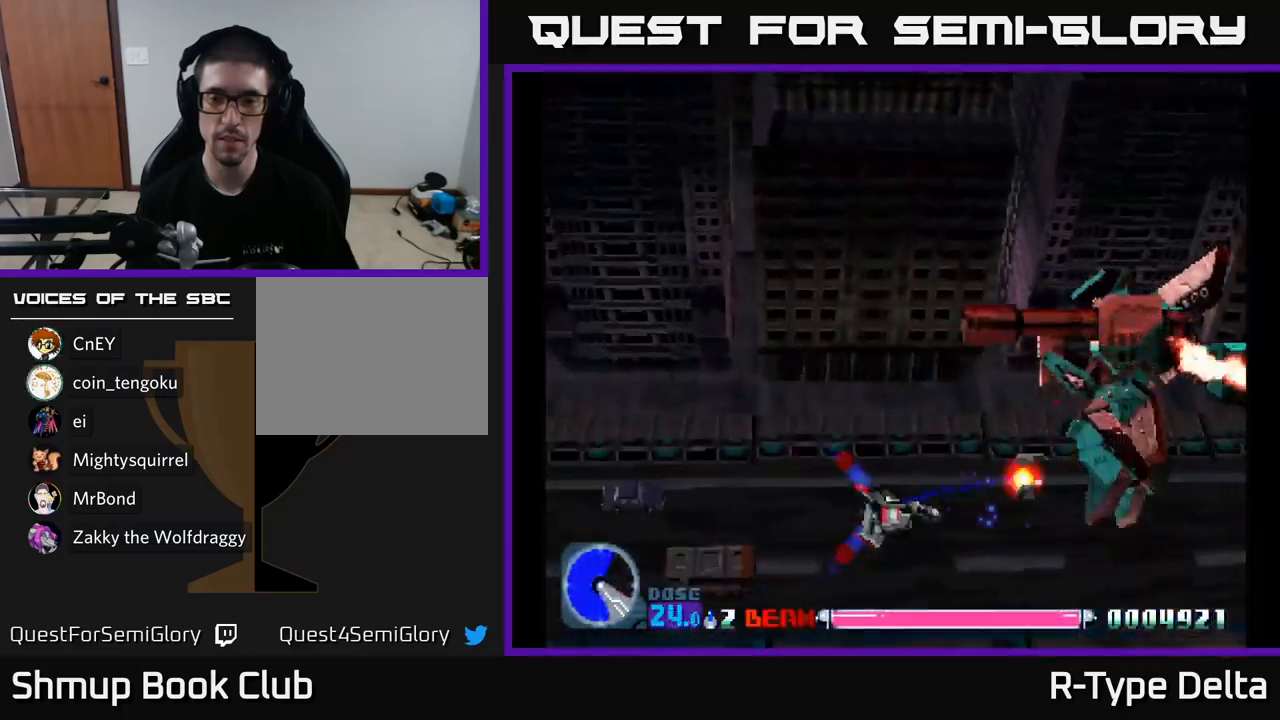
{"buttons": ["X", "DPAD_UP", "DPAD_LEFT"], "right_stick": "center", "events": [[17, "DPAD_RIGHT", "down"], [67, "DPAD_UP", "down"], [167, "DPAD_UP", "up"], [300, "DPAD_RIGHT", "up"], [333, "DPAD_LEFT", "down"], [333, "DPAD_UP", "down"]]}
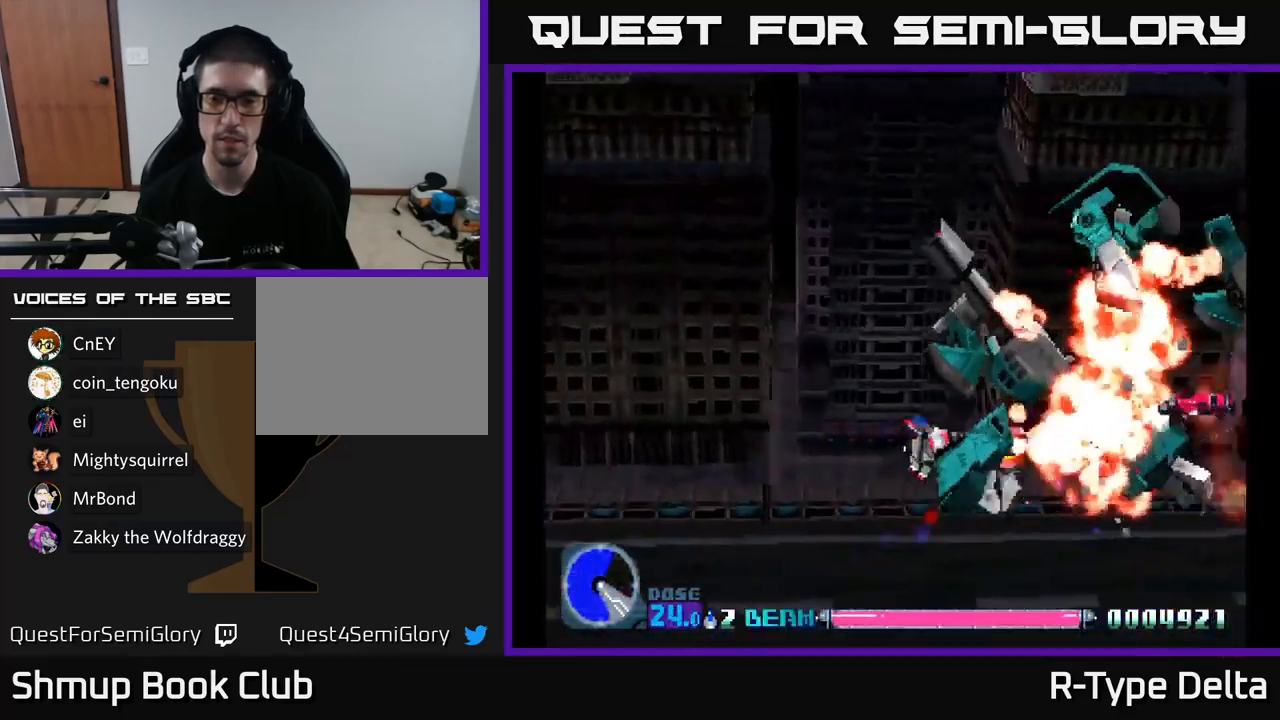
{"buttons": ["X", "DPAD_UP"], "right_stick": "center", "events": [[17, "DPAD_LEFT", "up"], [50, "DPAD_RIGHT", "down"], [50, "DPAD_UP", "up"], [467, "DPAD_RIGHT", "up"], [483, "DPAD_UP", "down"]]}
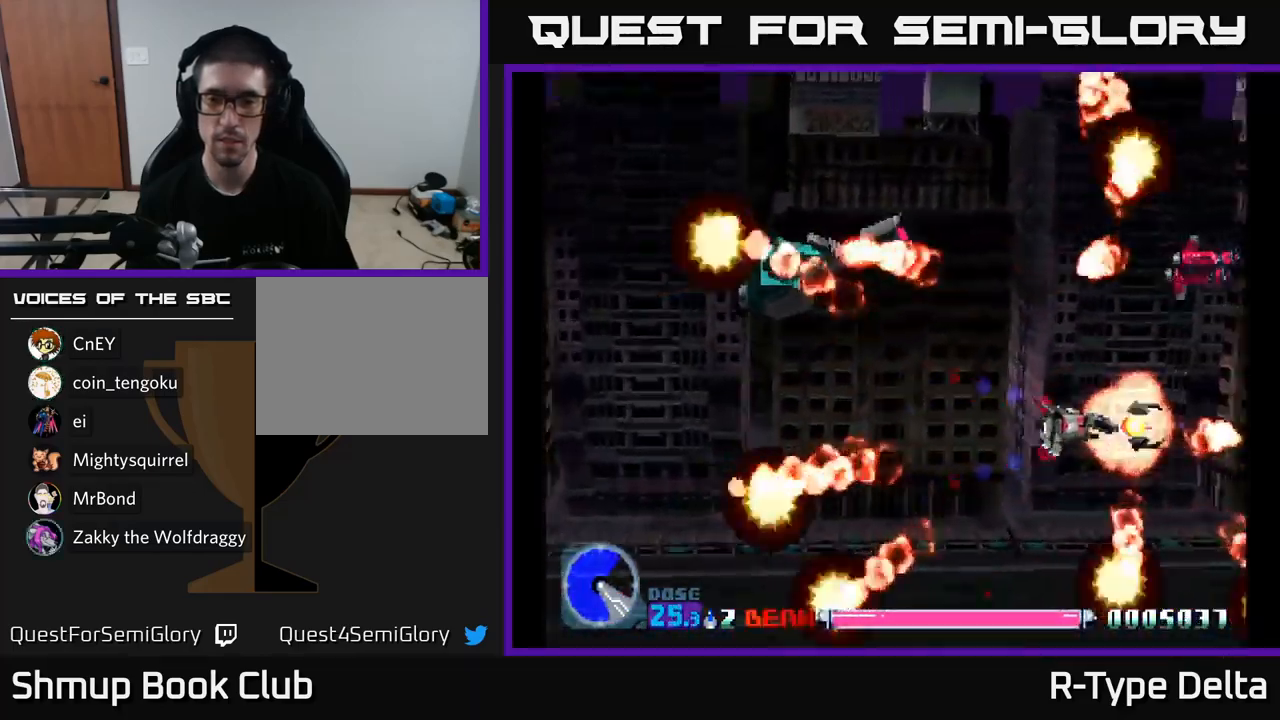
{"buttons": ["X"], "right_stick": "center", "events": [[17, "DPAD_LEFT", "down"], [100, "DPAD_LEFT", "up"], [483, "DPAD_UP", "up"]]}
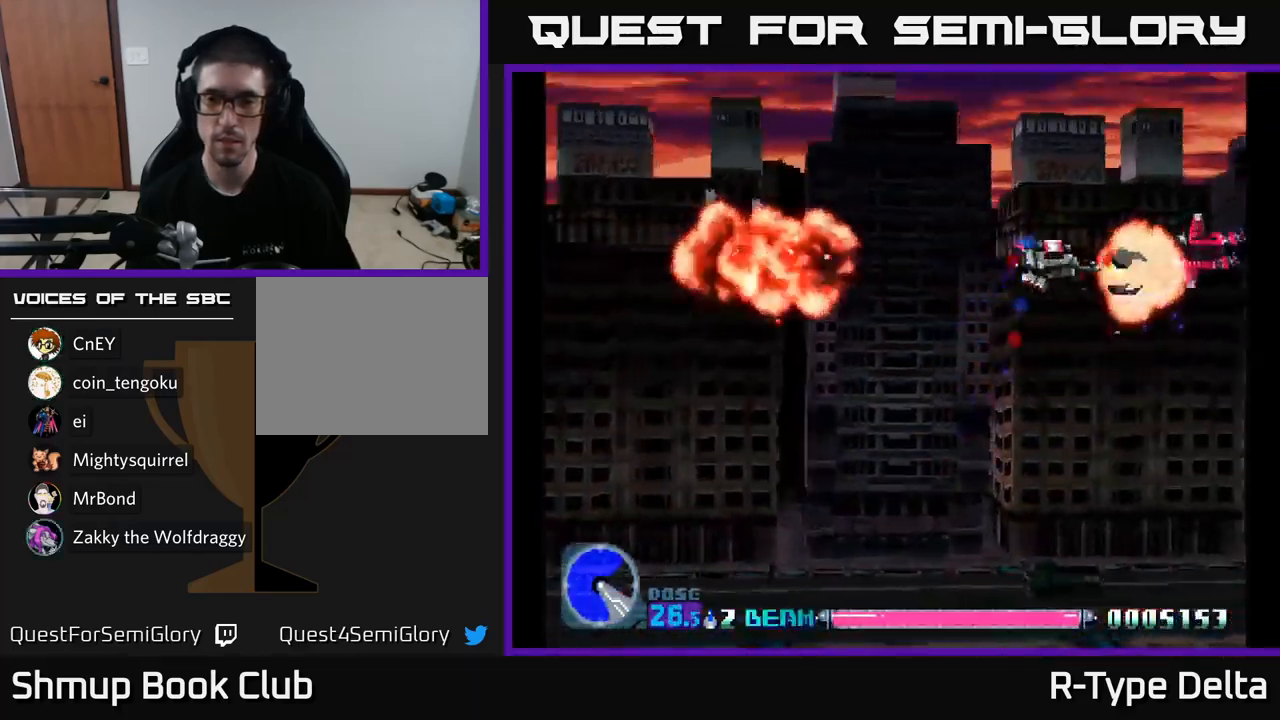
{"buttons": ["X", "DPAD_DOWN", "DPAD_LEFT"], "right_stick": "center"}
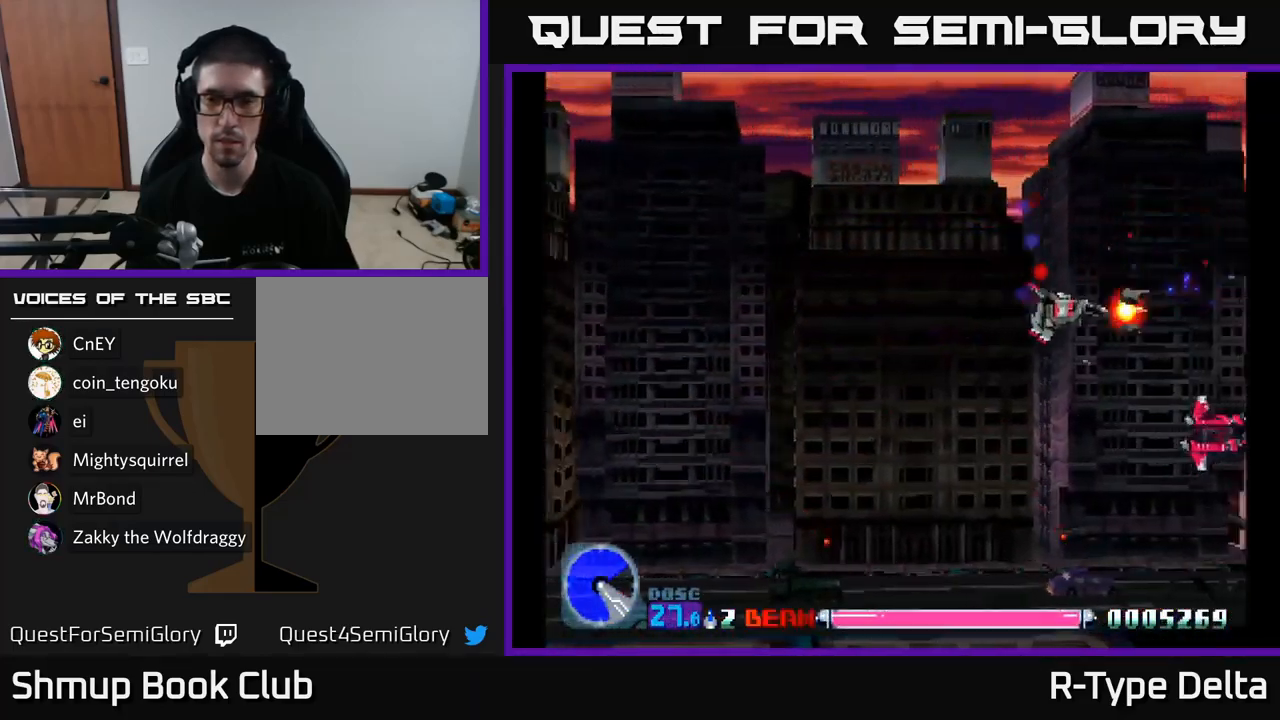
{"buttons": ["DPAD_DOWN", "DPAD_LEFT"], "right_stick": "center", "events": [[117, "DPAD_LEFT", "up"], [217, "DPAD_RIGHT", "down"], [300, "DPAD_RIGHT", "up"], [333, "DPAD_LEFT", "down"], [483, "X", "up"]]}